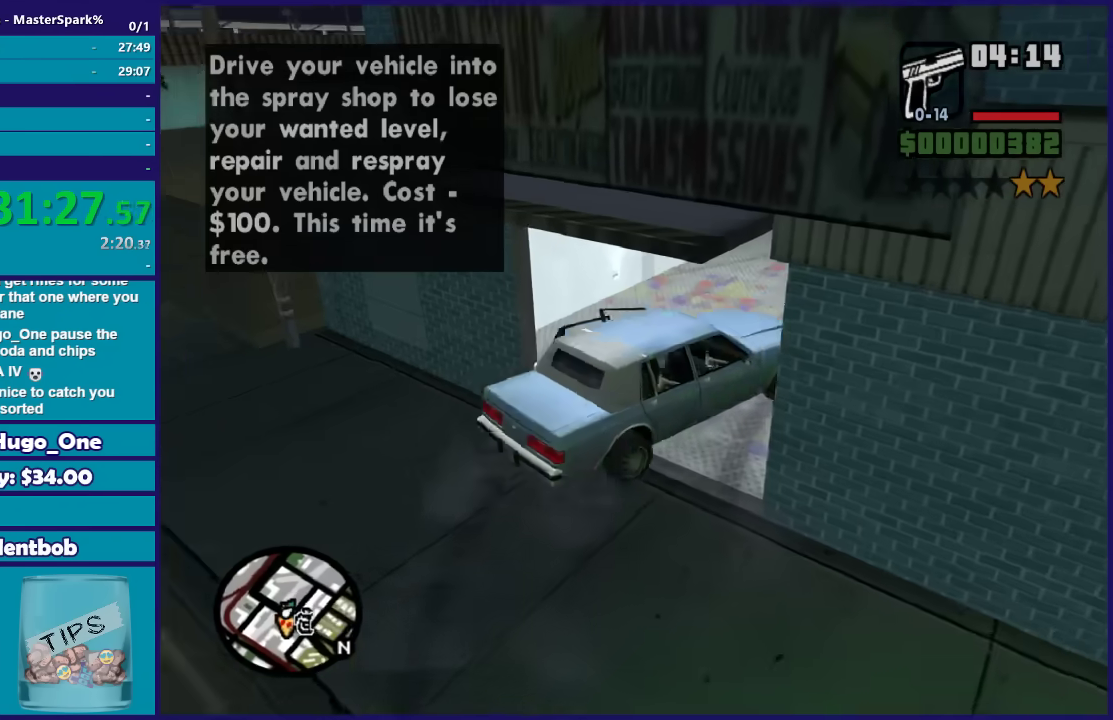
Gameplay with a controller (Xbox layout); each line is a JSON object with the inputs held at the frame after it. "button_events" lists button changes between this image and that frame as [ms after this image, input, new state], when the widget could be followed in between (sticks are given only as held states).
{"buttons": ["R2"], "left_stick": "center", "right_stick": "down-right", "button_events": [[400, "R2", "down"]]}
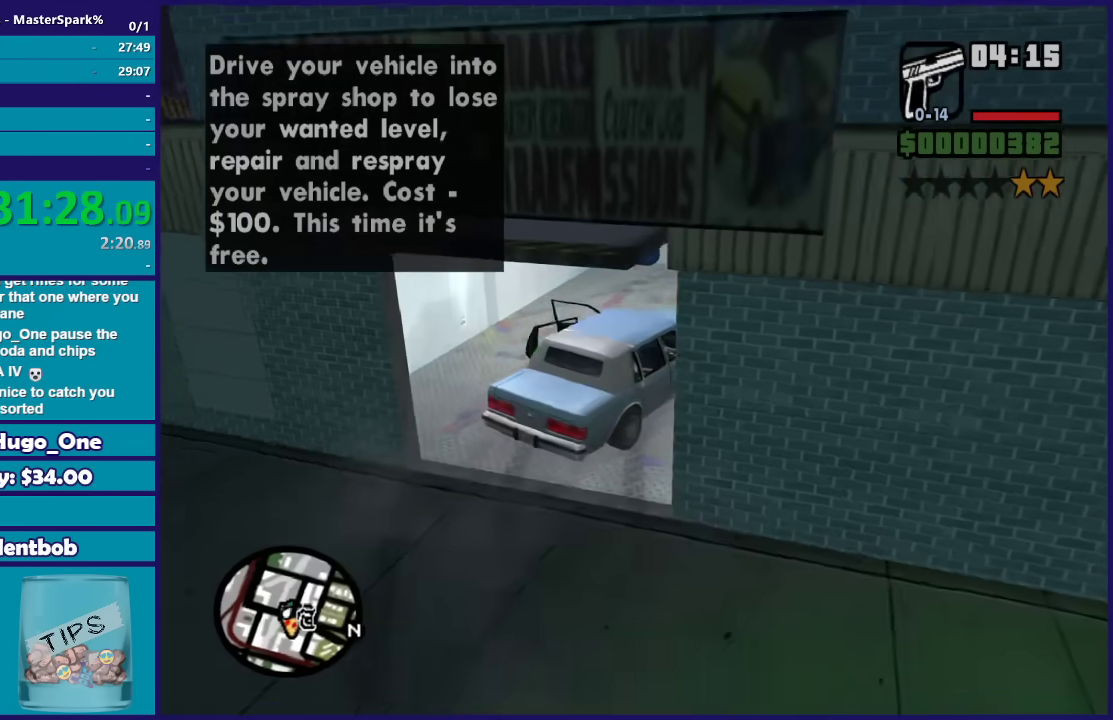
{"buttons": ["L2"], "left_stick": "center", "right_stick": "center", "button_events": [[66, "R2", "up"], [367, "L2", "down"]]}
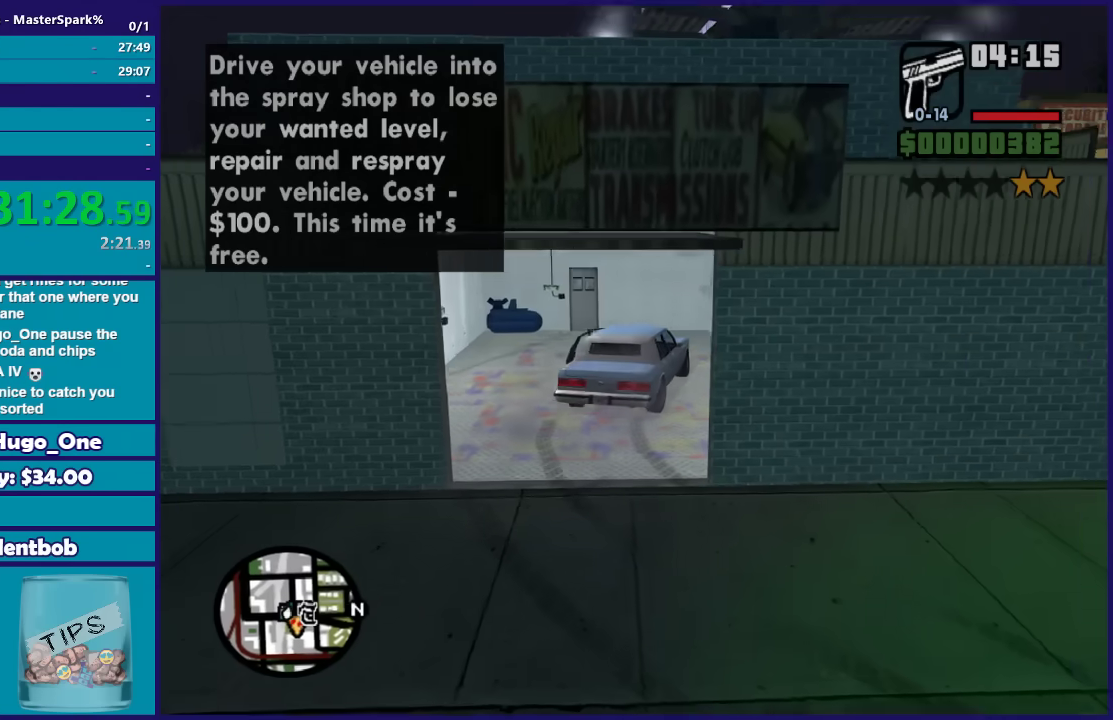
{"buttons": [], "left_stick": "center", "right_stick": "center", "button_events": [[134, "L2", "up"]]}
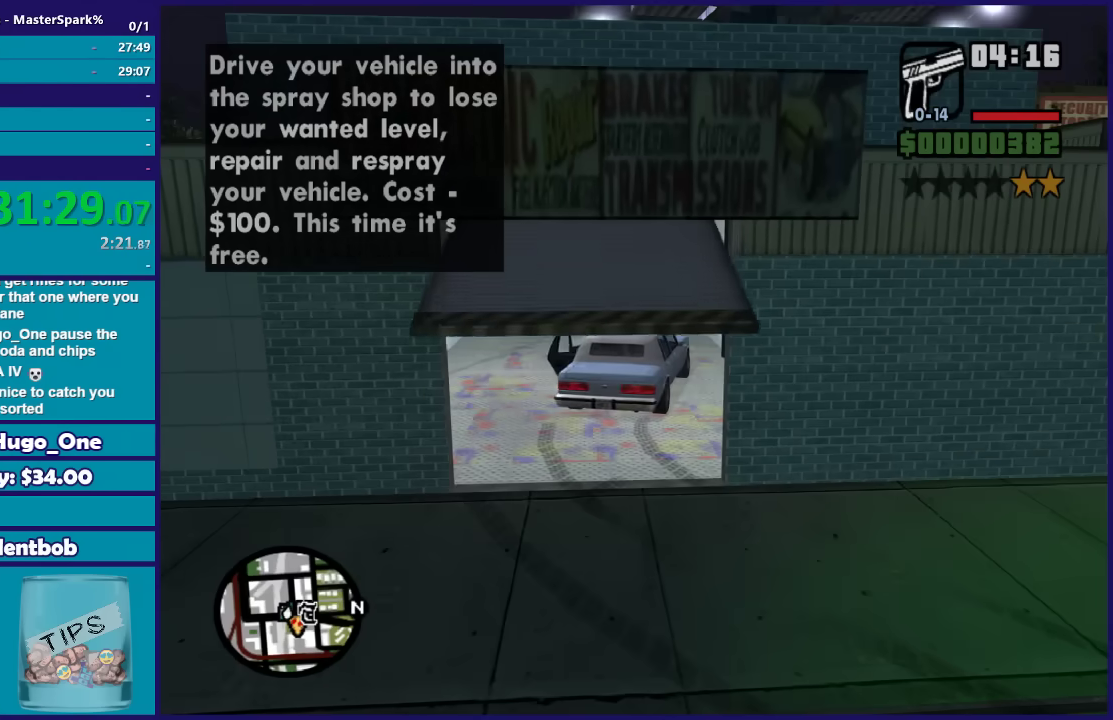
{"buttons": [], "left_stick": "center", "right_stick": "center", "button_events": []}
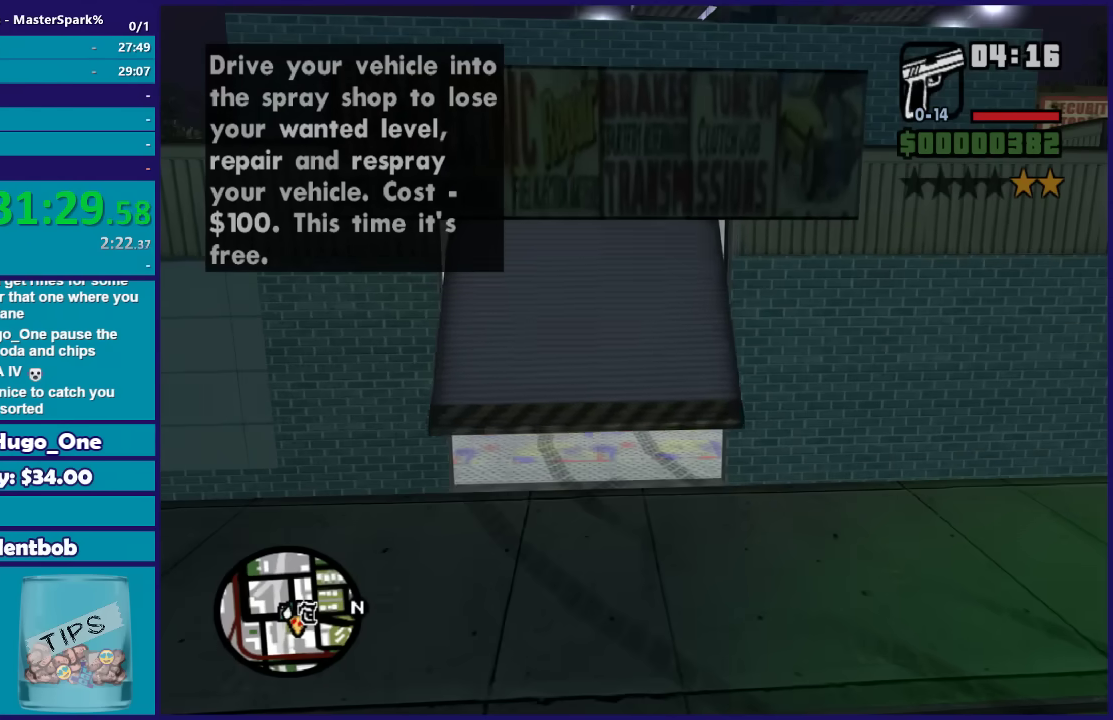
{"buttons": [], "left_stick": "center", "right_stick": "center", "button_events": []}
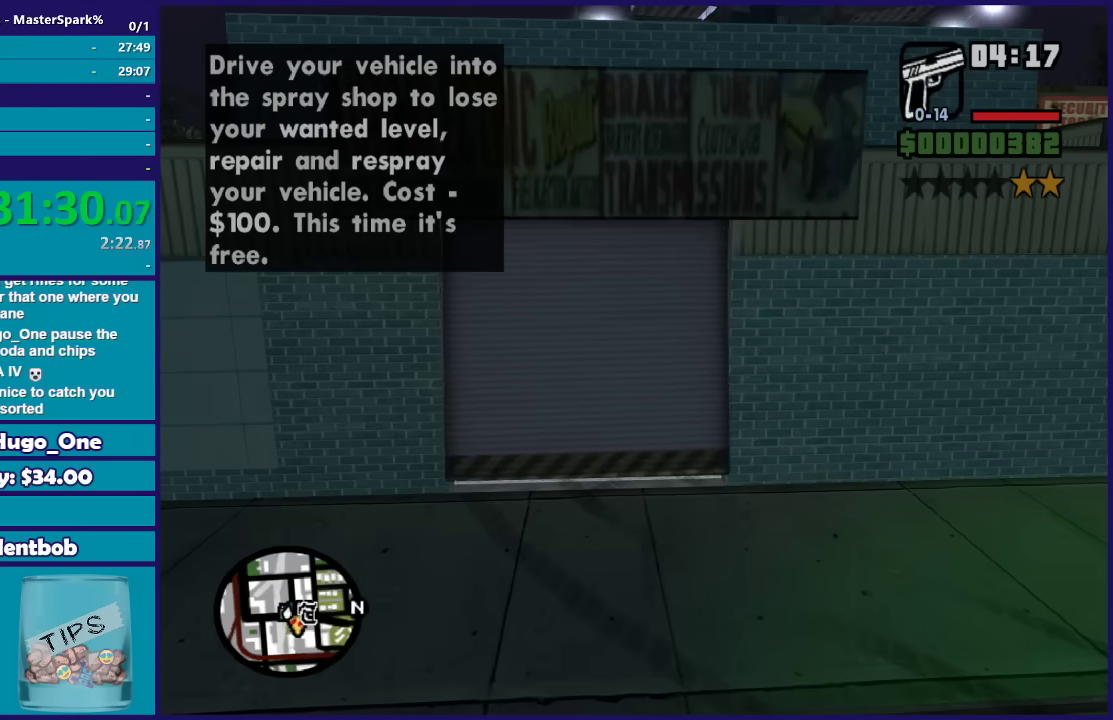
{"buttons": [], "left_stick": "center", "right_stick": "center", "button_events": []}
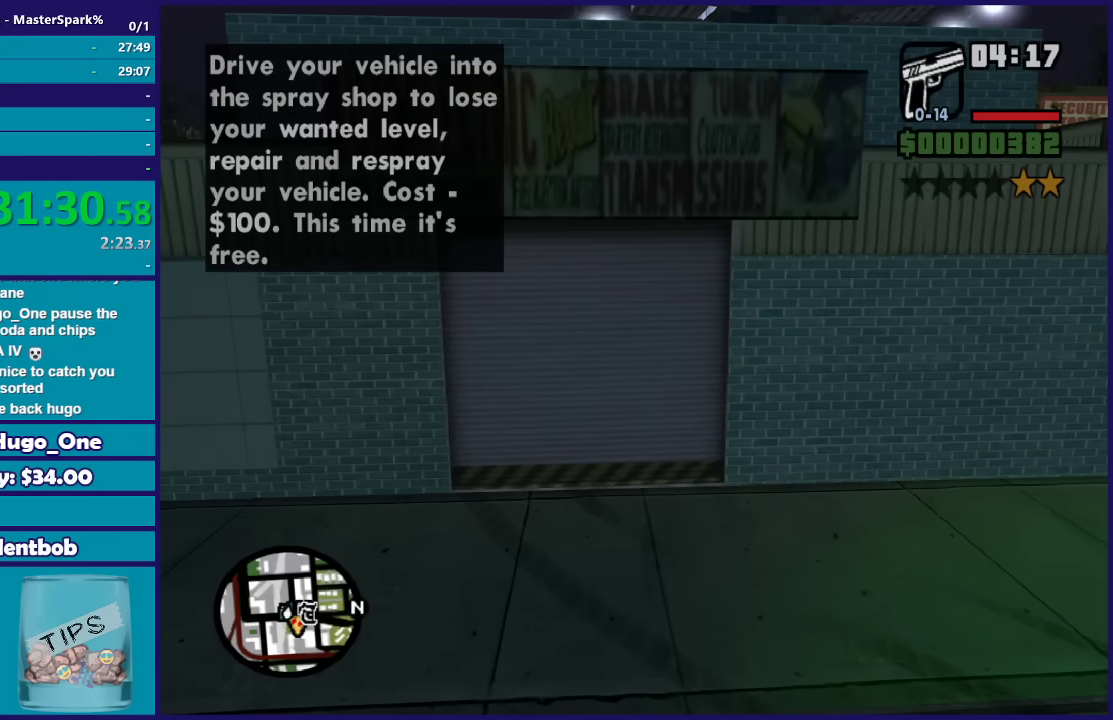
{"buttons": [], "left_stick": "center", "right_stick": "center", "button_events": []}
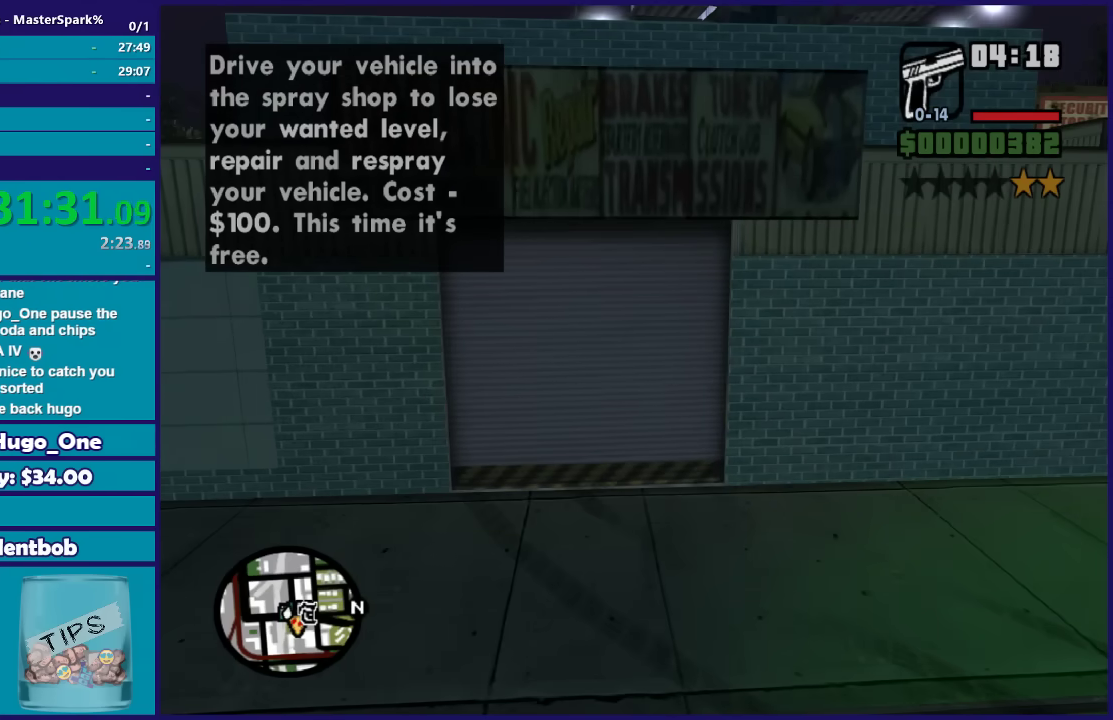
{"buttons": [], "left_stick": "center", "right_stick": "center", "button_events": []}
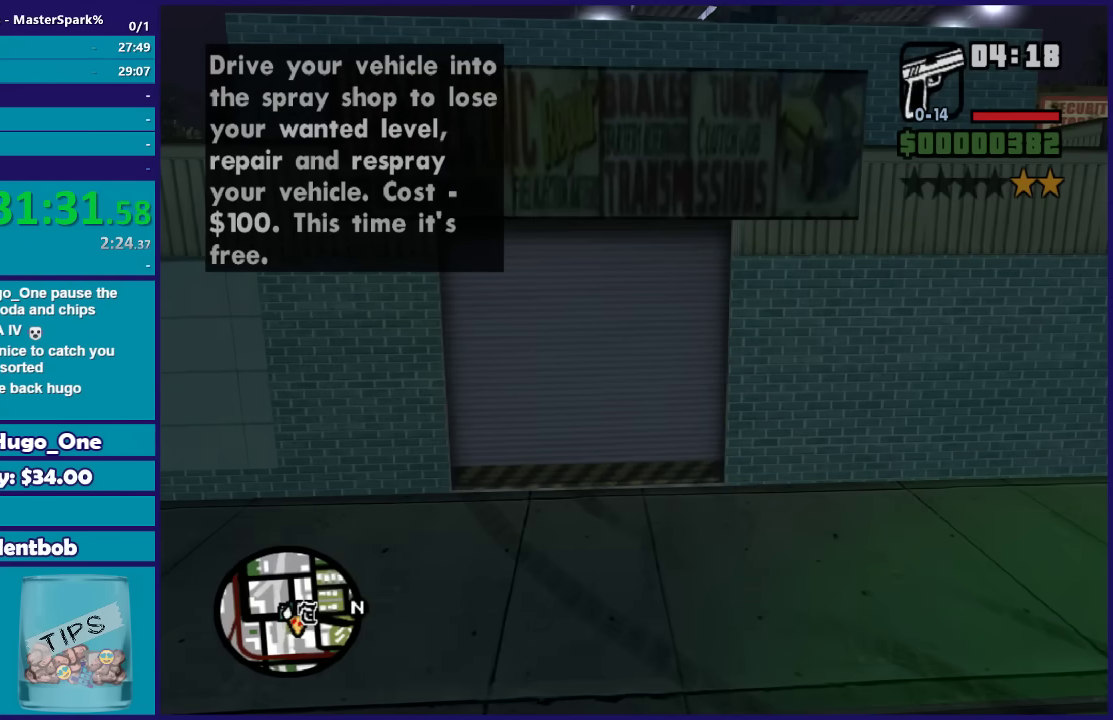
{"buttons": [], "left_stick": "center", "right_stick": "center", "button_events": []}
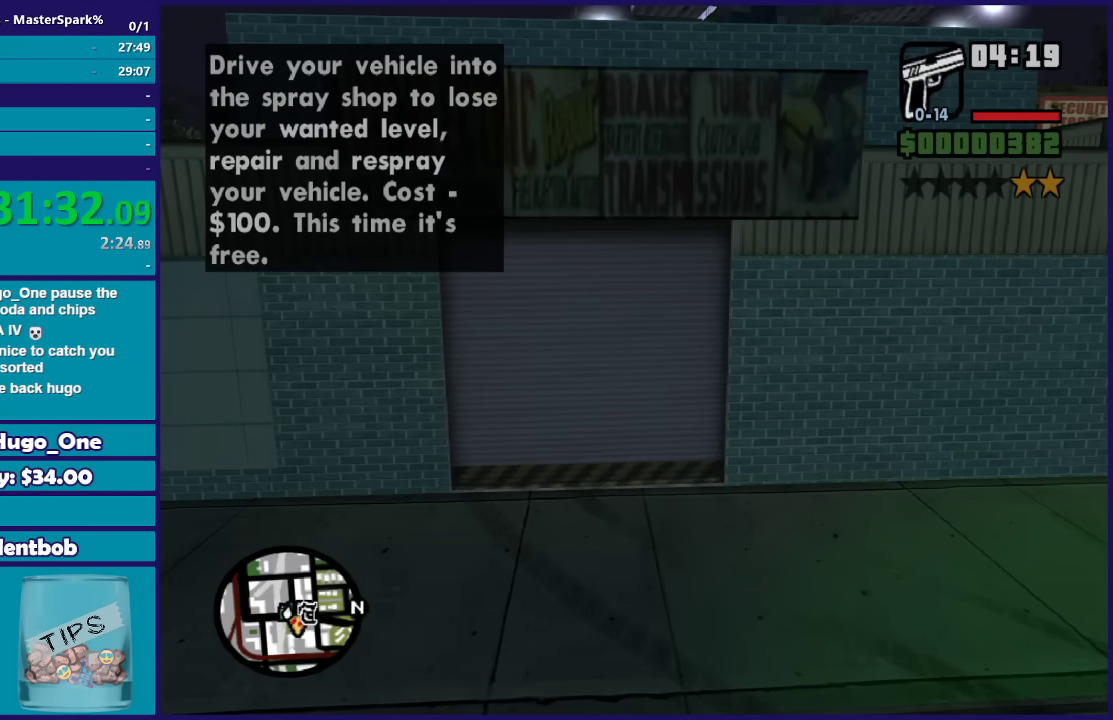
{"buttons": [], "left_stick": "center", "right_stick": "center", "button_events": []}
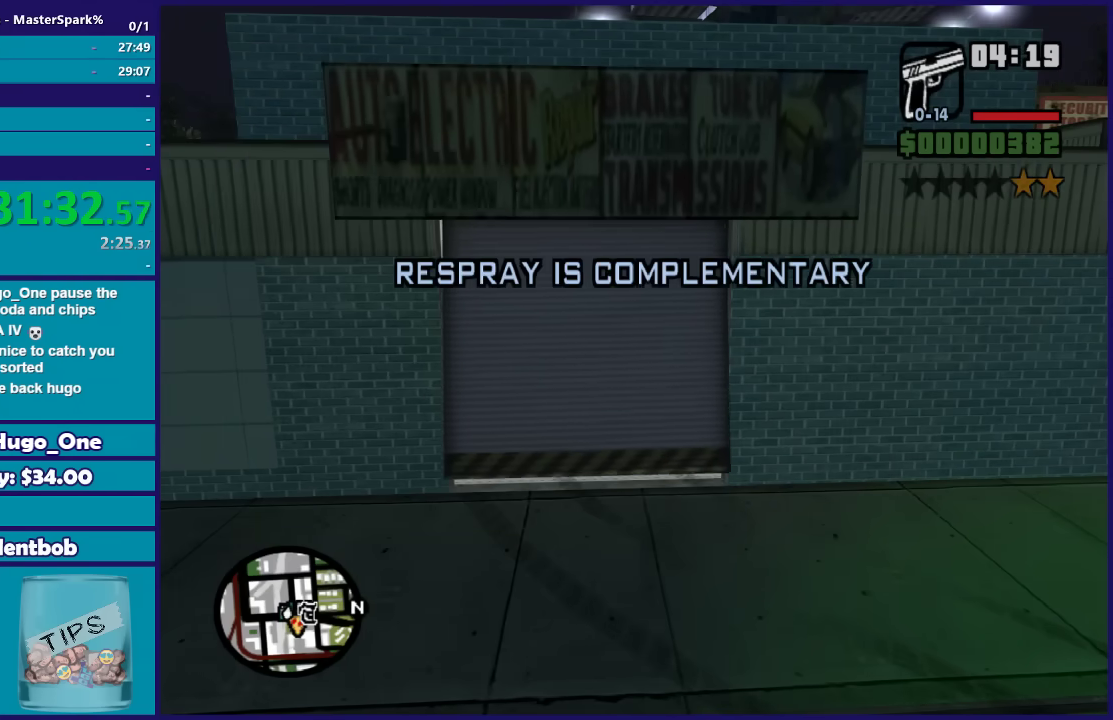
{"buttons": ["L2"], "left_stick": "center", "right_stick": "right", "button_events": [[367, "L2", "down"]]}
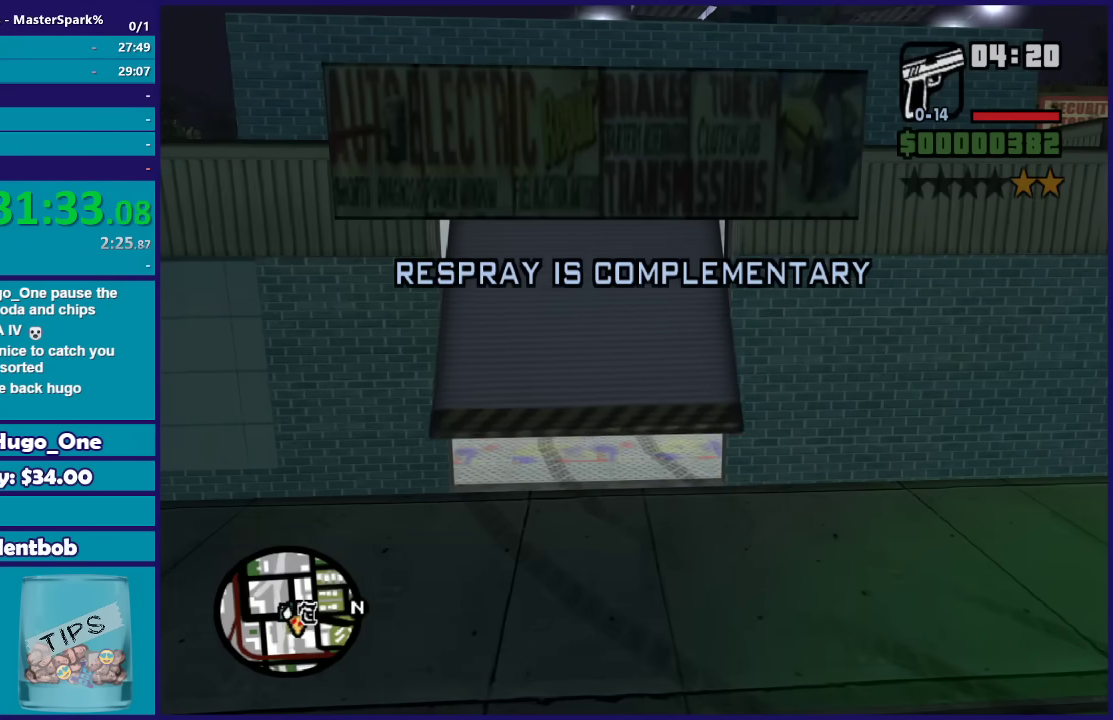
{"buttons": ["L2"], "left_stick": "center", "right_stick": "up-right", "button_events": []}
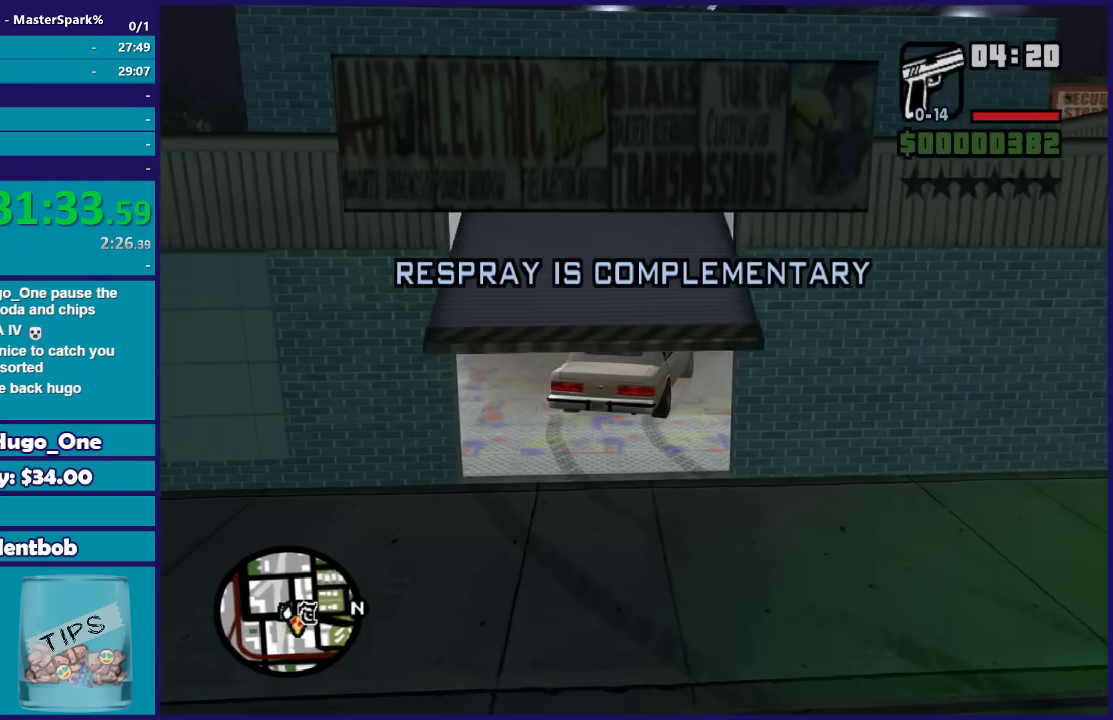
{"buttons": ["L2"], "left_stick": "center", "right_stick": "right", "button_events": []}
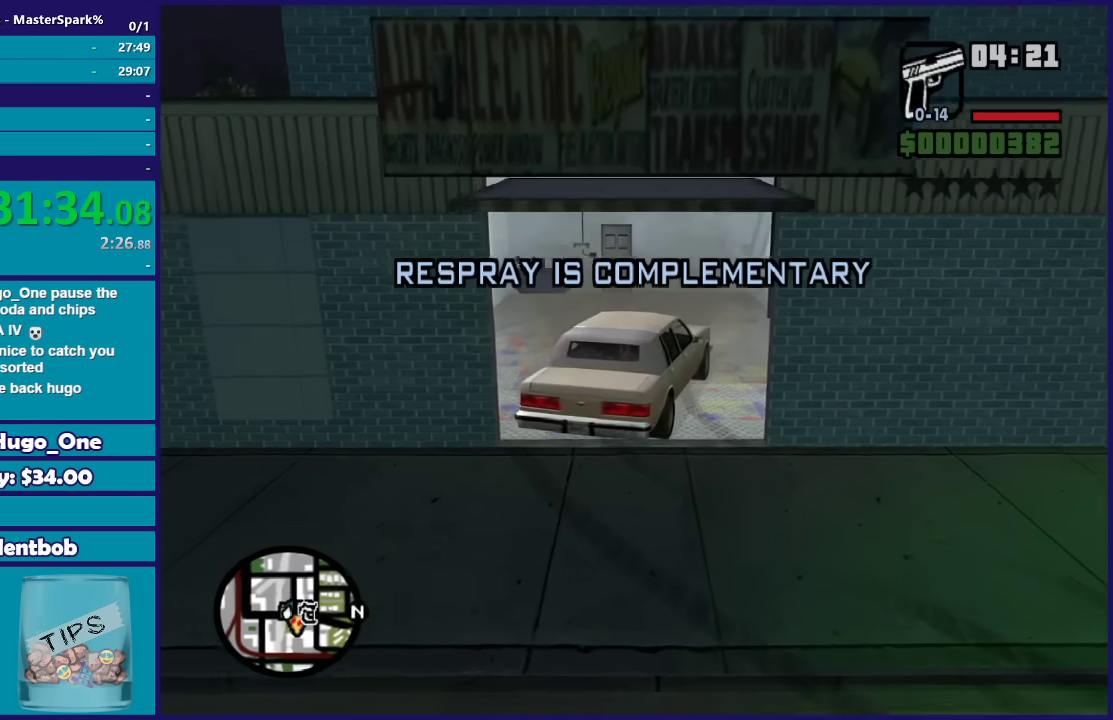
{"buttons": ["L2"], "left_stick": "left", "right_stick": "right", "button_events": []}
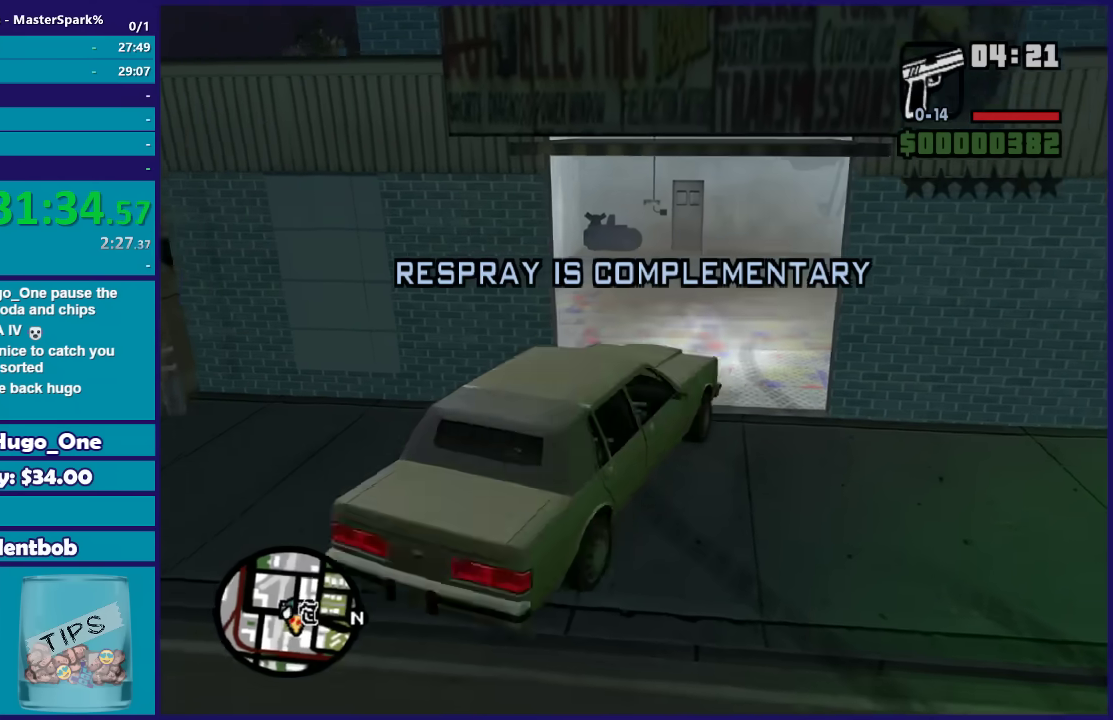
{"buttons": ["R2"], "left_stick": "center", "right_stick": "right", "button_events": [[200, "R2", "down"], [267, "L2", "up"]]}
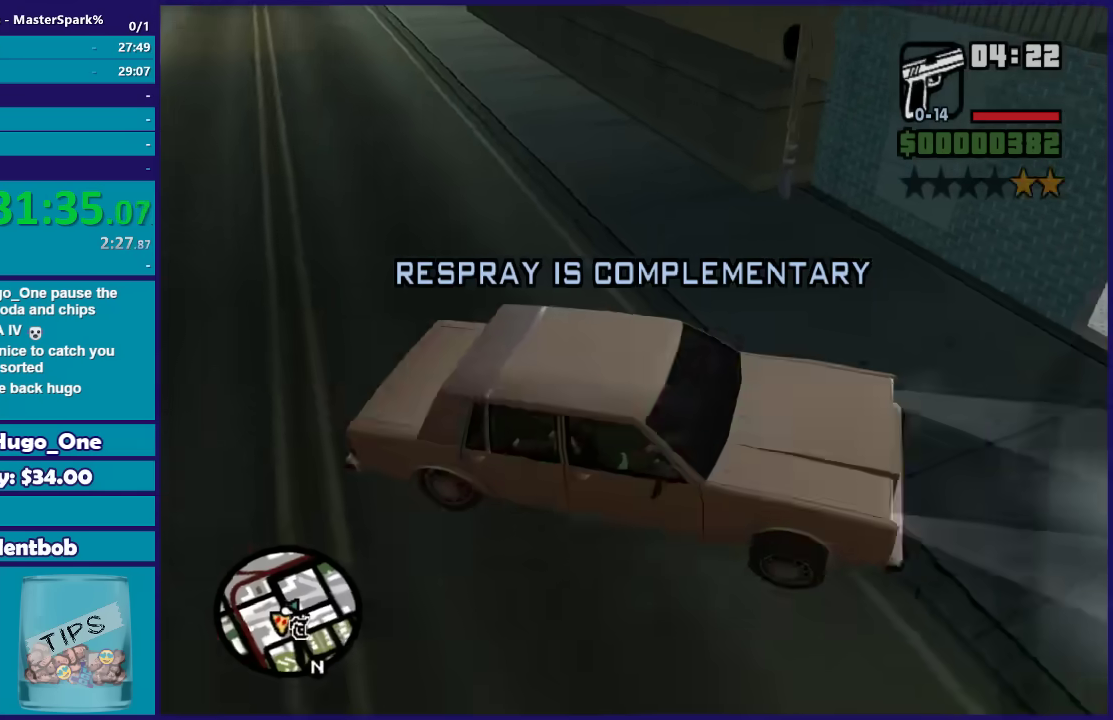
{"buttons": ["R2"], "left_stick": "left", "right_stick": "right", "button_events": []}
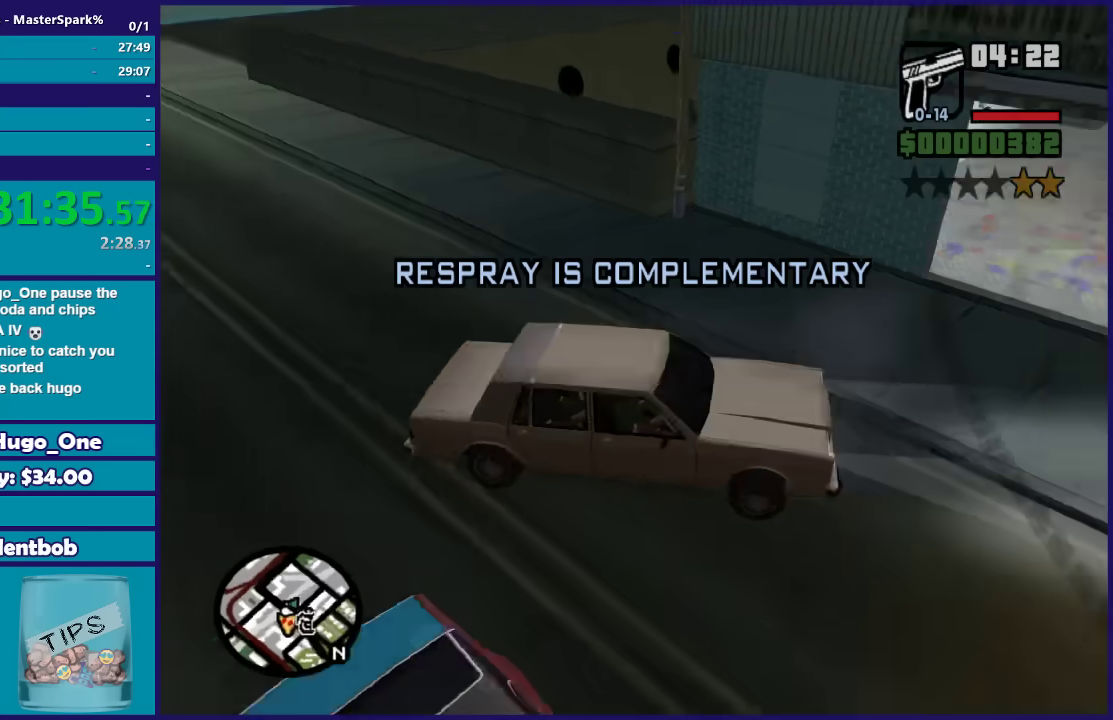
{"buttons": ["R2"], "left_stick": "right", "right_stick": "right", "button_events": []}
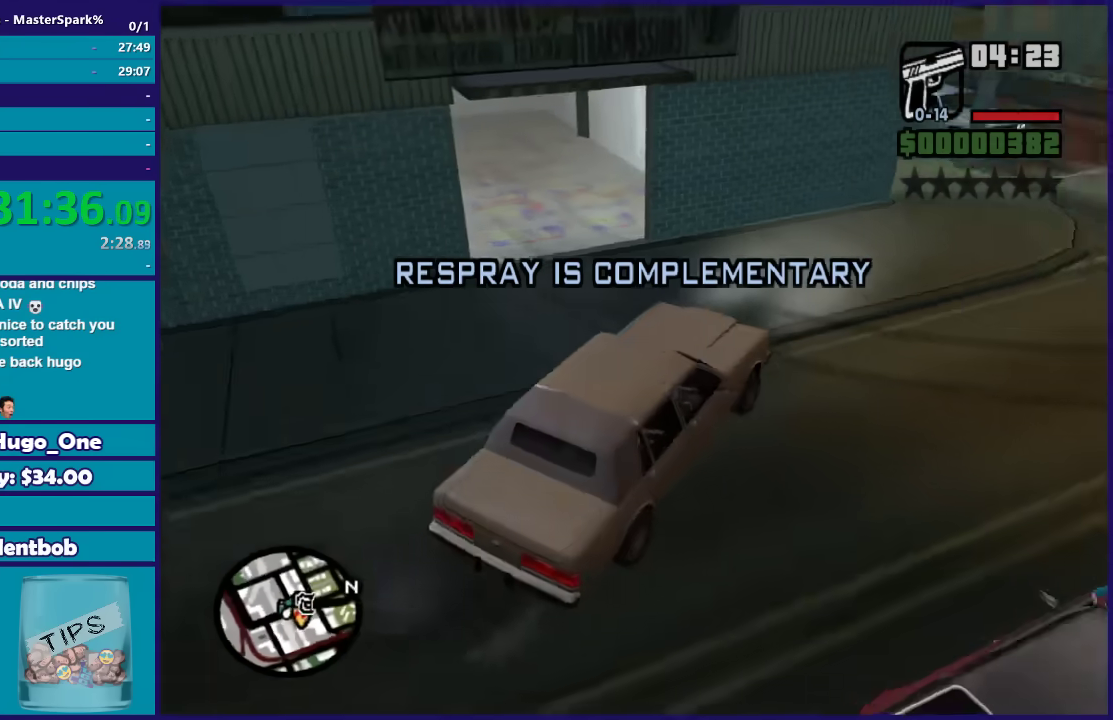
{"buttons": ["R2"], "left_stick": "right", "right_stick": "down-right", "button_events": []}
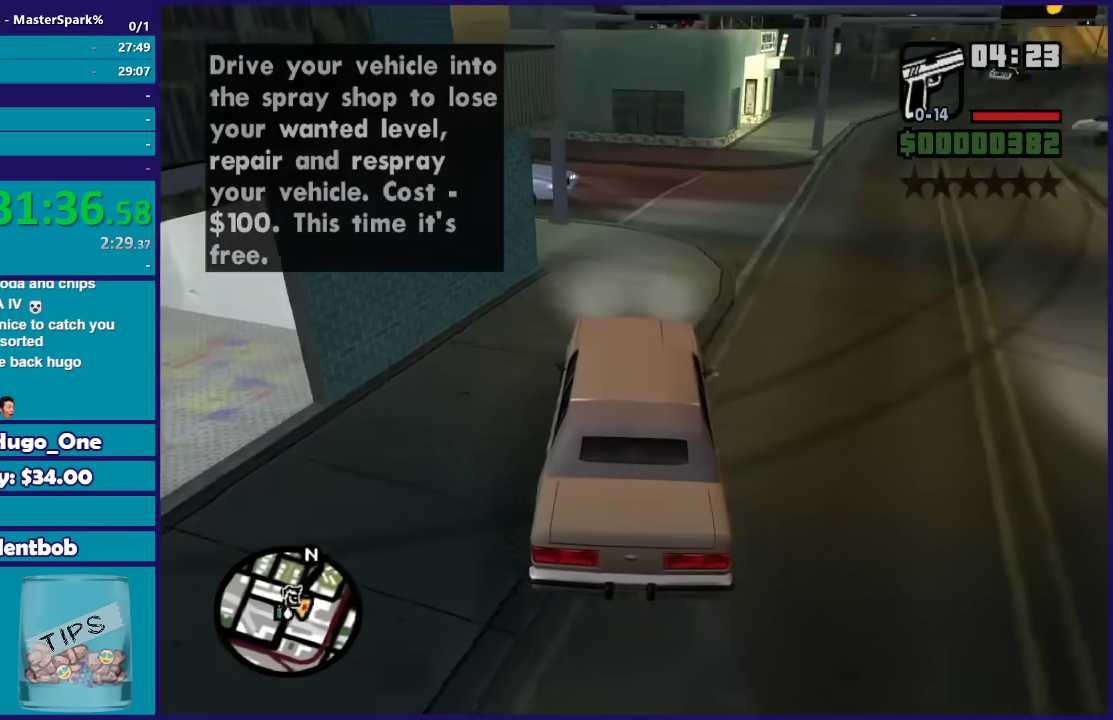
{"buttons": ["R2"], "left_stick": "right", "right_stick": "down-right", "button_events": []}
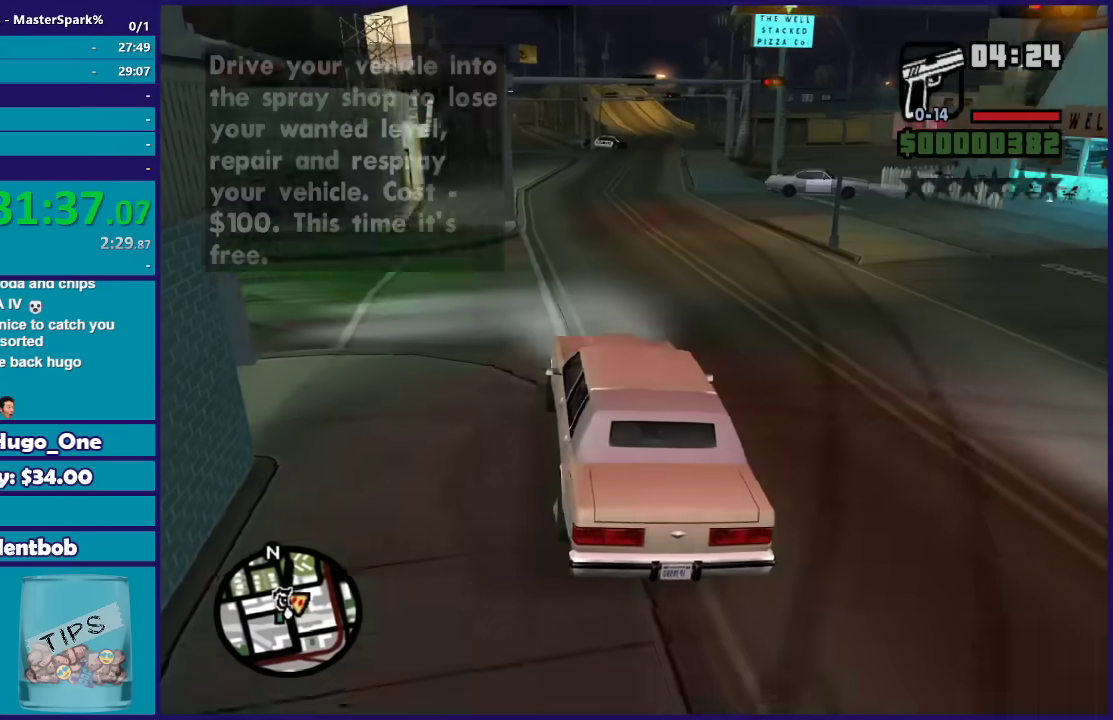
{"buttons": ["R2"], "left_stick": "center", "right_stick": "center", "button_events": []}
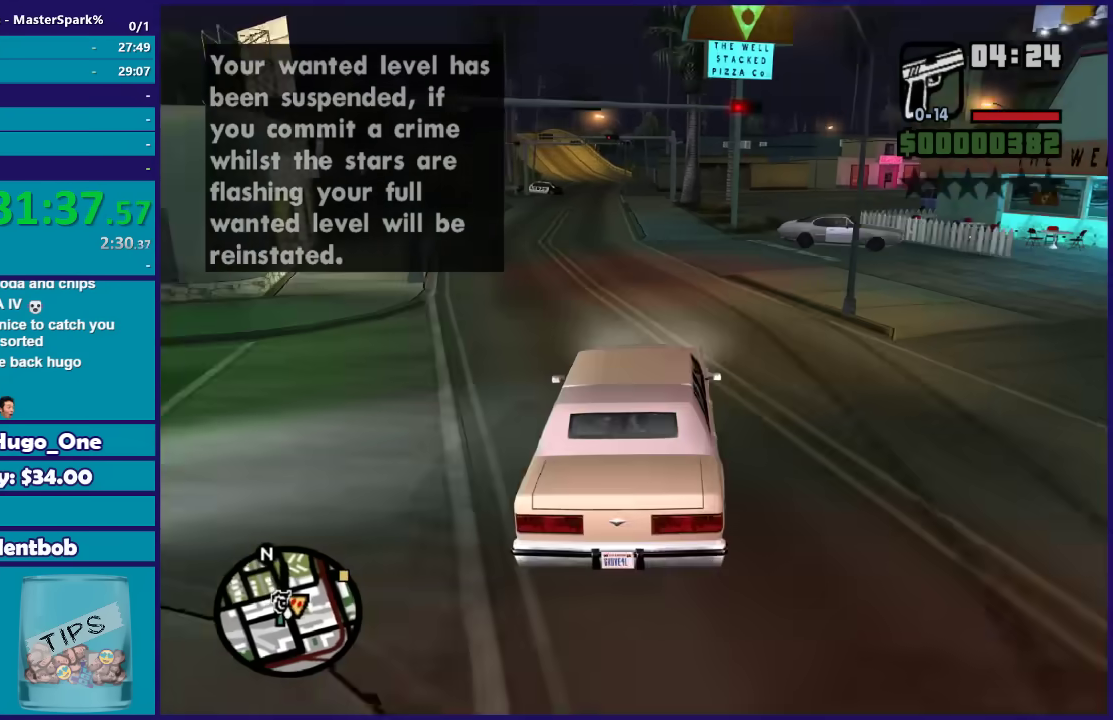
{"buttons": ["R2"], "left_stick": "left", "right_stick": "center", "button_events": []}
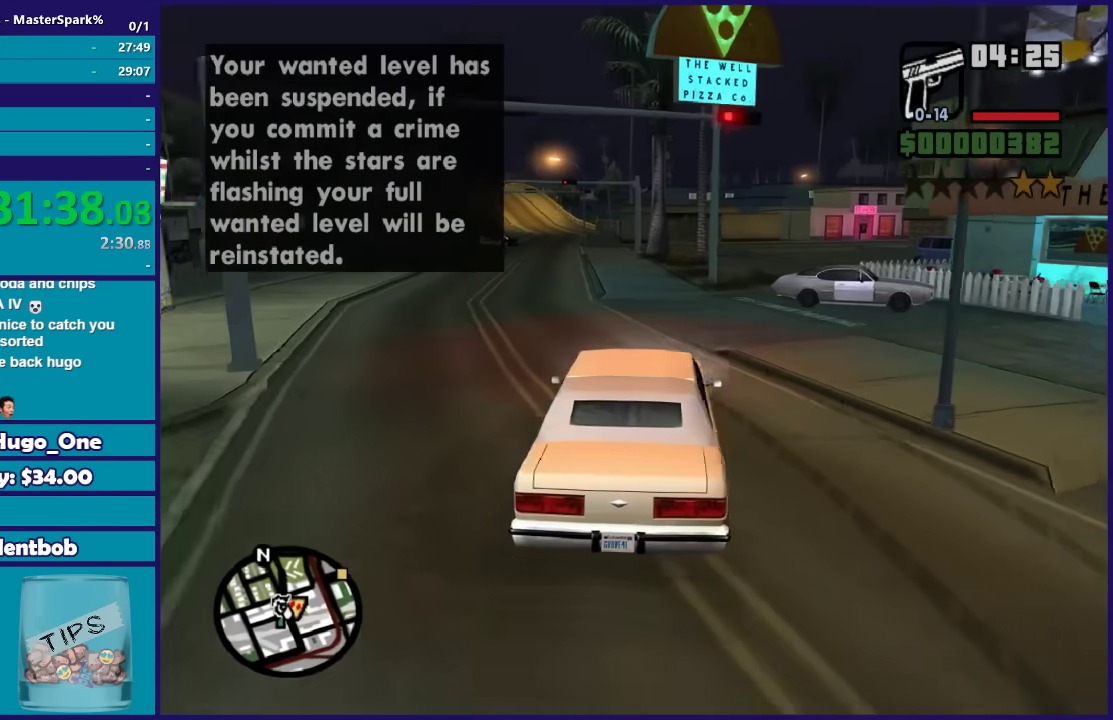
{"buttons": ["R2"], "left_stick": "right", "right_stick": "center", "button_events": []}
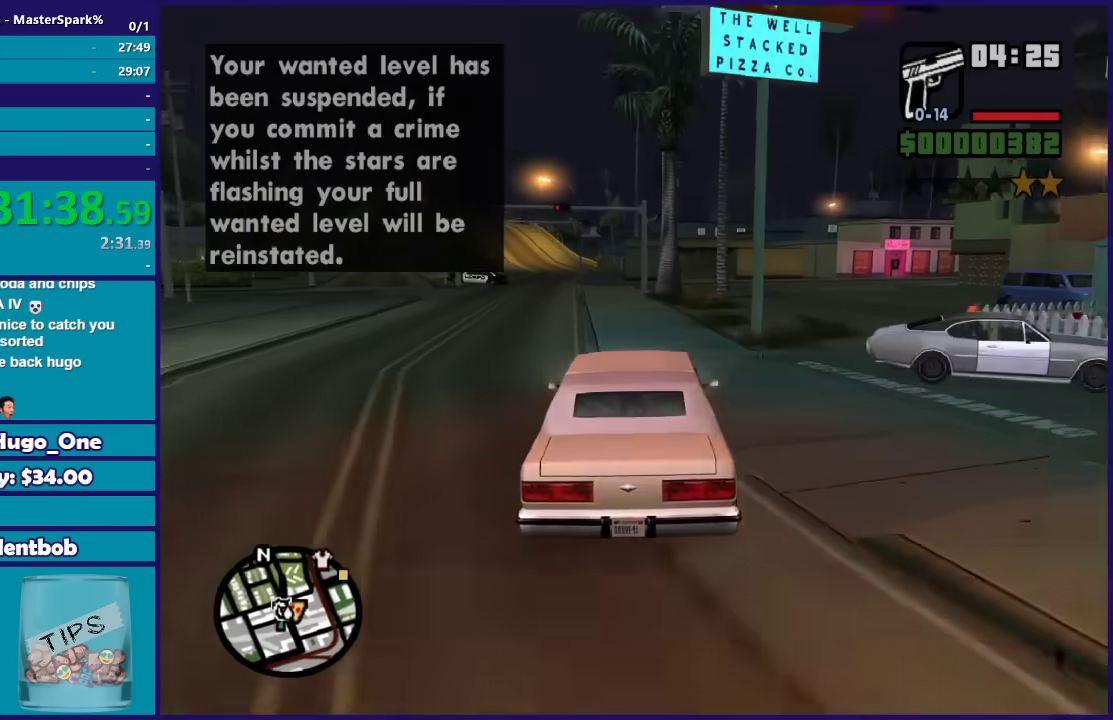
{"buttons": ["R2"], "left_stick": "right", "right_stick": "down-right", "button_events": []}
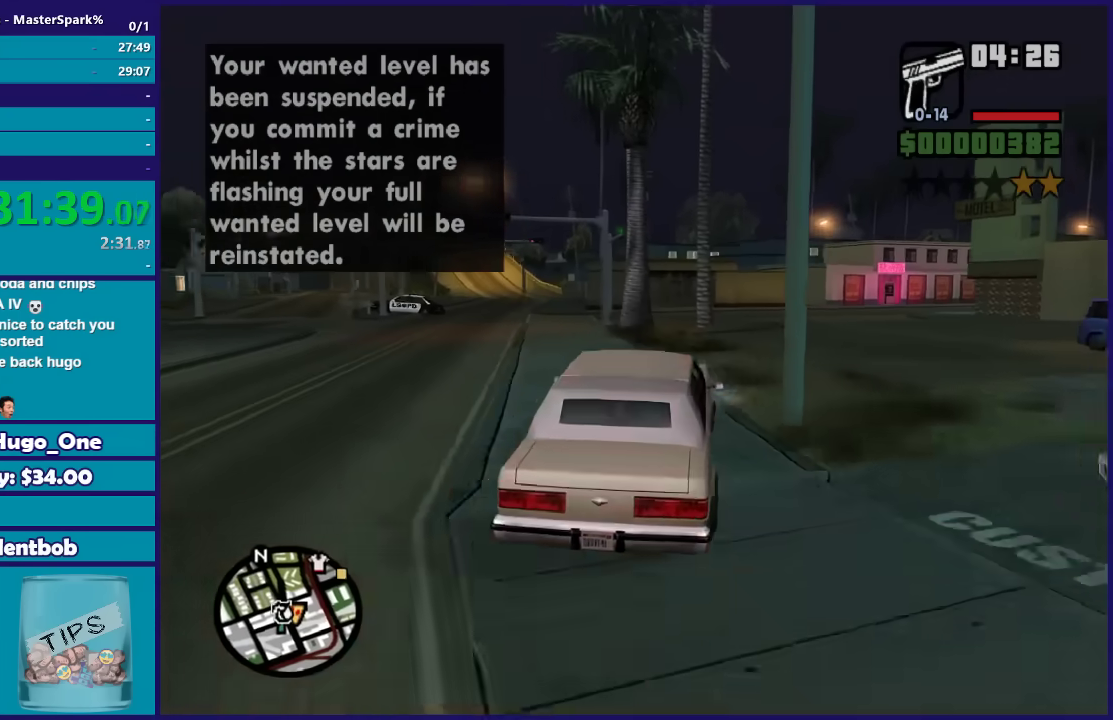
{"buttons": ["R2"], "left_stick": "right", "right_stick": "down-right", "button_events": []}
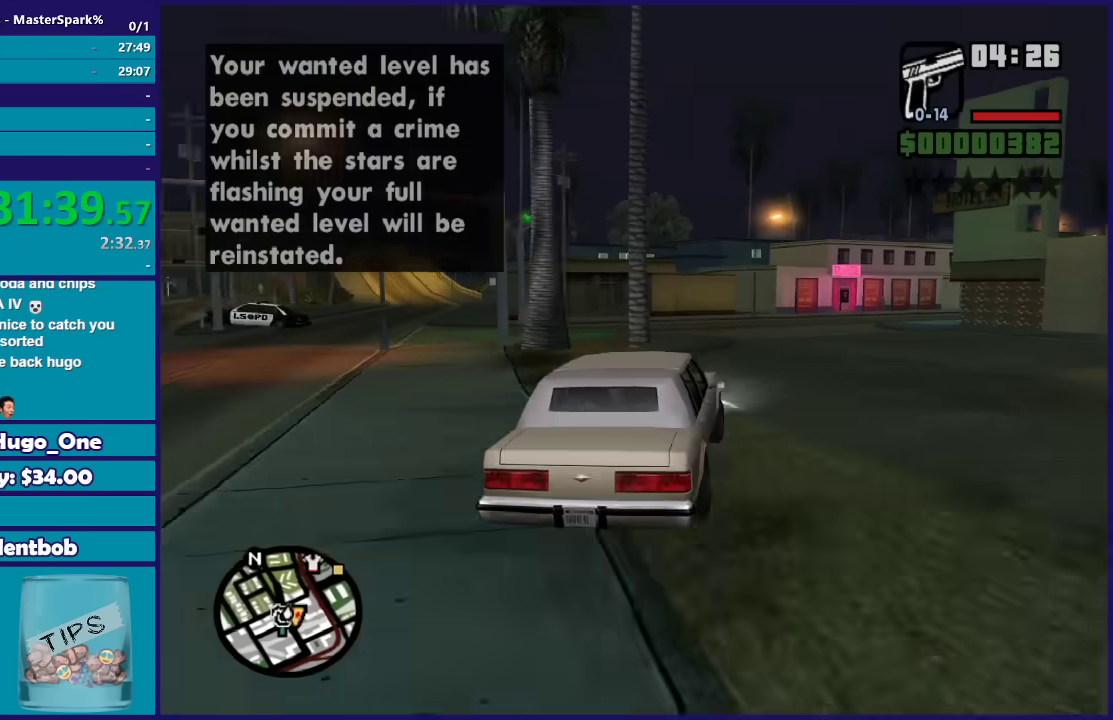
{"buttons": ["R2"], "left_stick": "center", "right_stick": "down-right", "button_events": []}
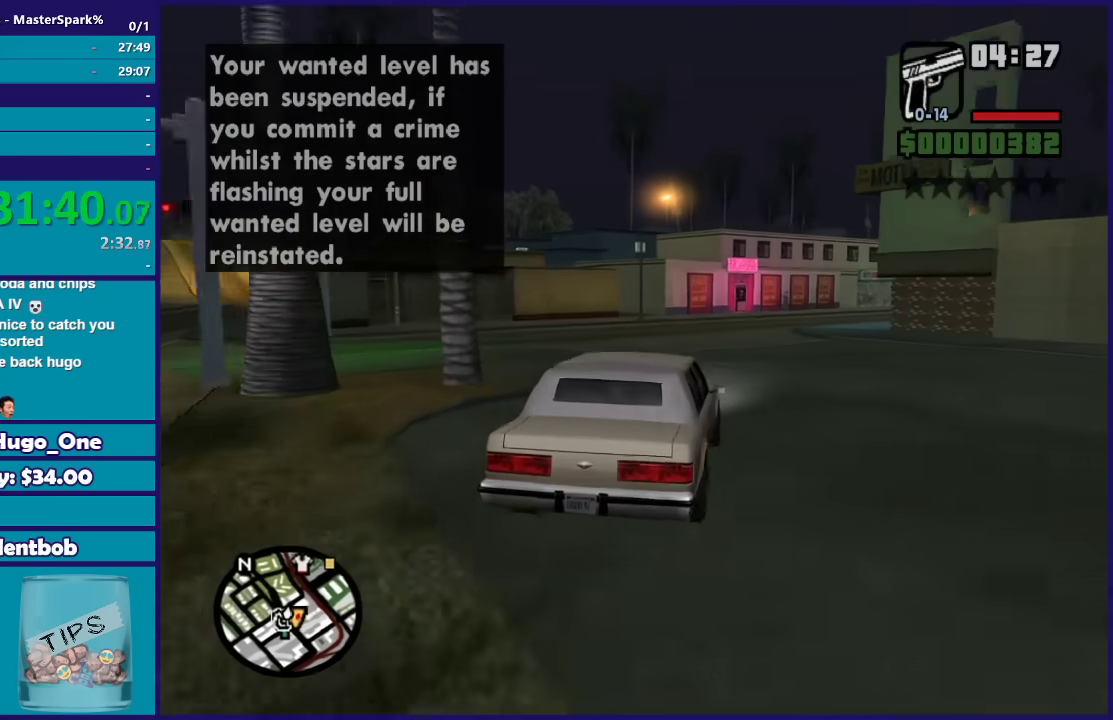
{"buttons": ["R2"], "left_stick": "center", "right_stick": "down-right", "button_events": []}
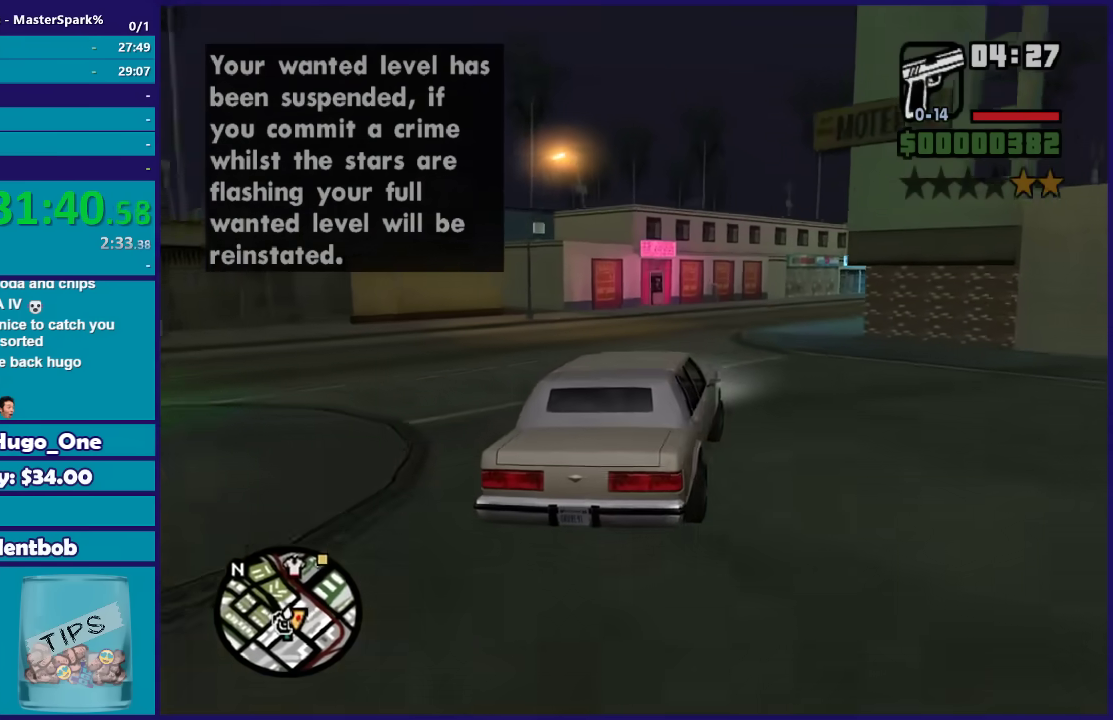
{"buttons": ["R2"], "left_stick": "right", "right_stick": "down-right", "button_events": []}
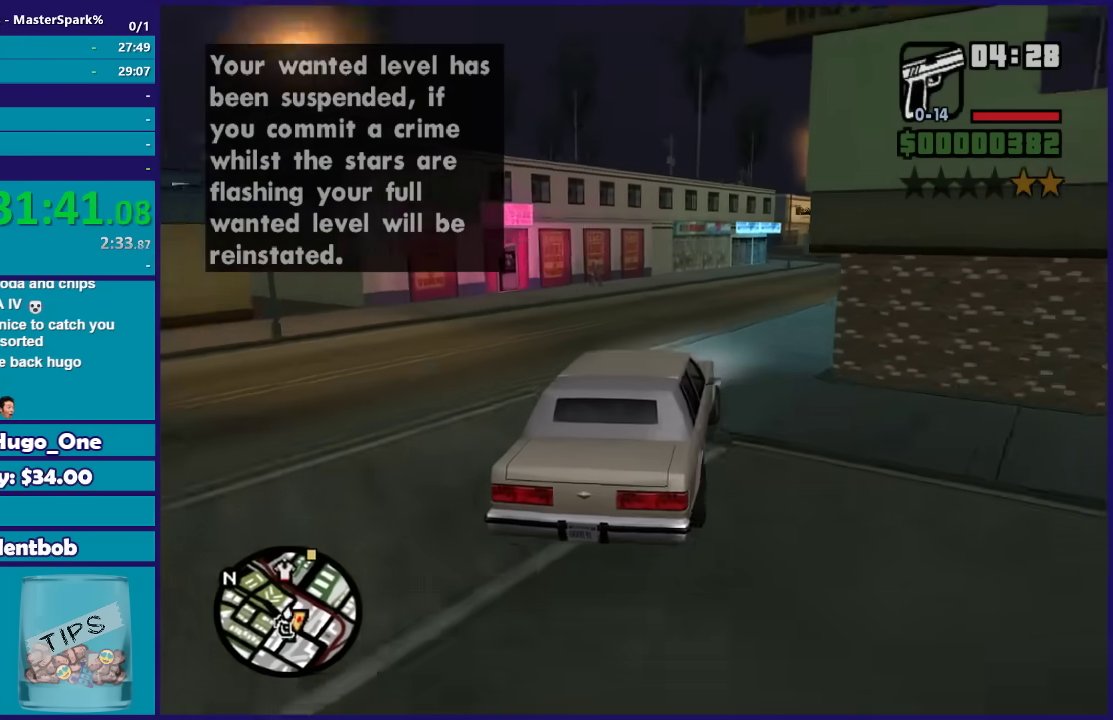
{"buttons": ["R2"], "left_stick": "right", "right_stick": "down-right", "button_events": []}
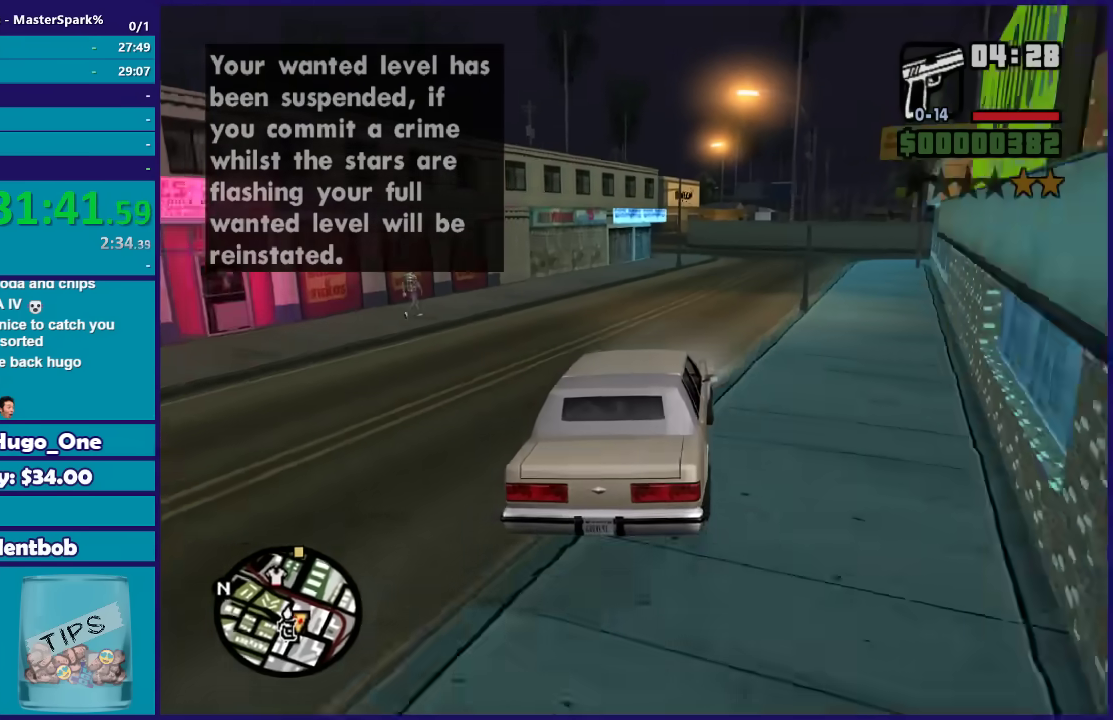
{"buttons": ["R2"], "left_stick": "left", "right_stick": "down-left", "button_events": []}